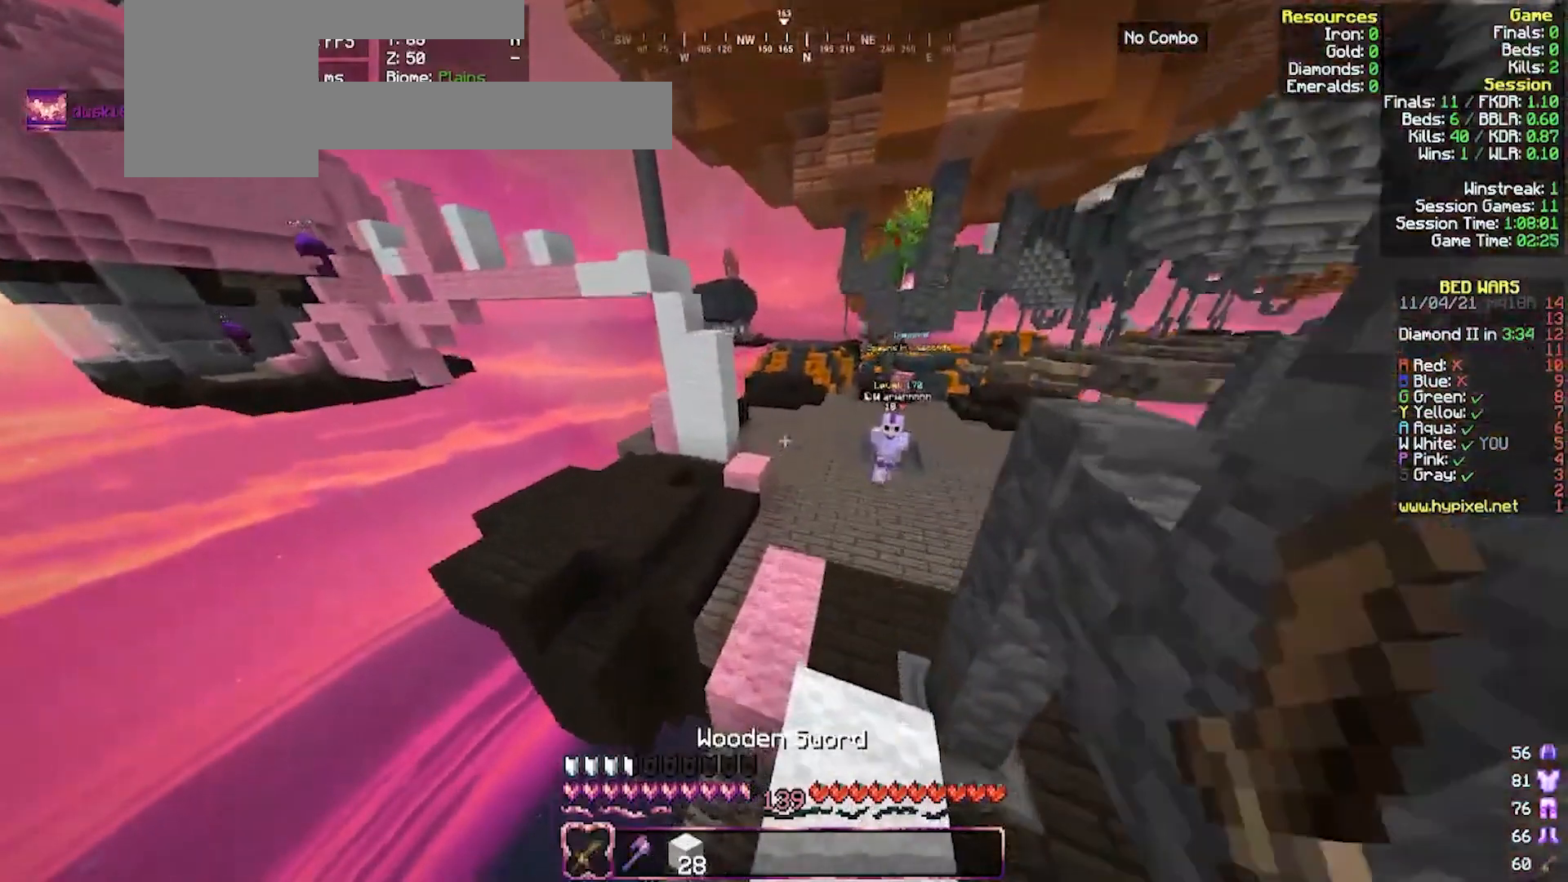
Gameplay with keyboard and mouse; each line is a JSON object with the keys and mouse buttons held at the frame after it. "events" lists presses ("down") and releases ("up") of "a", "d", "s", "w", "mouse_left" and "mouse_right" between this image and that frame as [ms after this image, input, new state], when the widget could be followed in between. "mouse_left", "mouse_right" = the "left", "right" buttons of the "mouse" list. No other keys are recorded. Fast repeated clicks can show as one long hold. Mouse movement is not recorded.
{"keys": ["w"], "mouse": [], "events": [[200, "mouse_left", "up"]]}
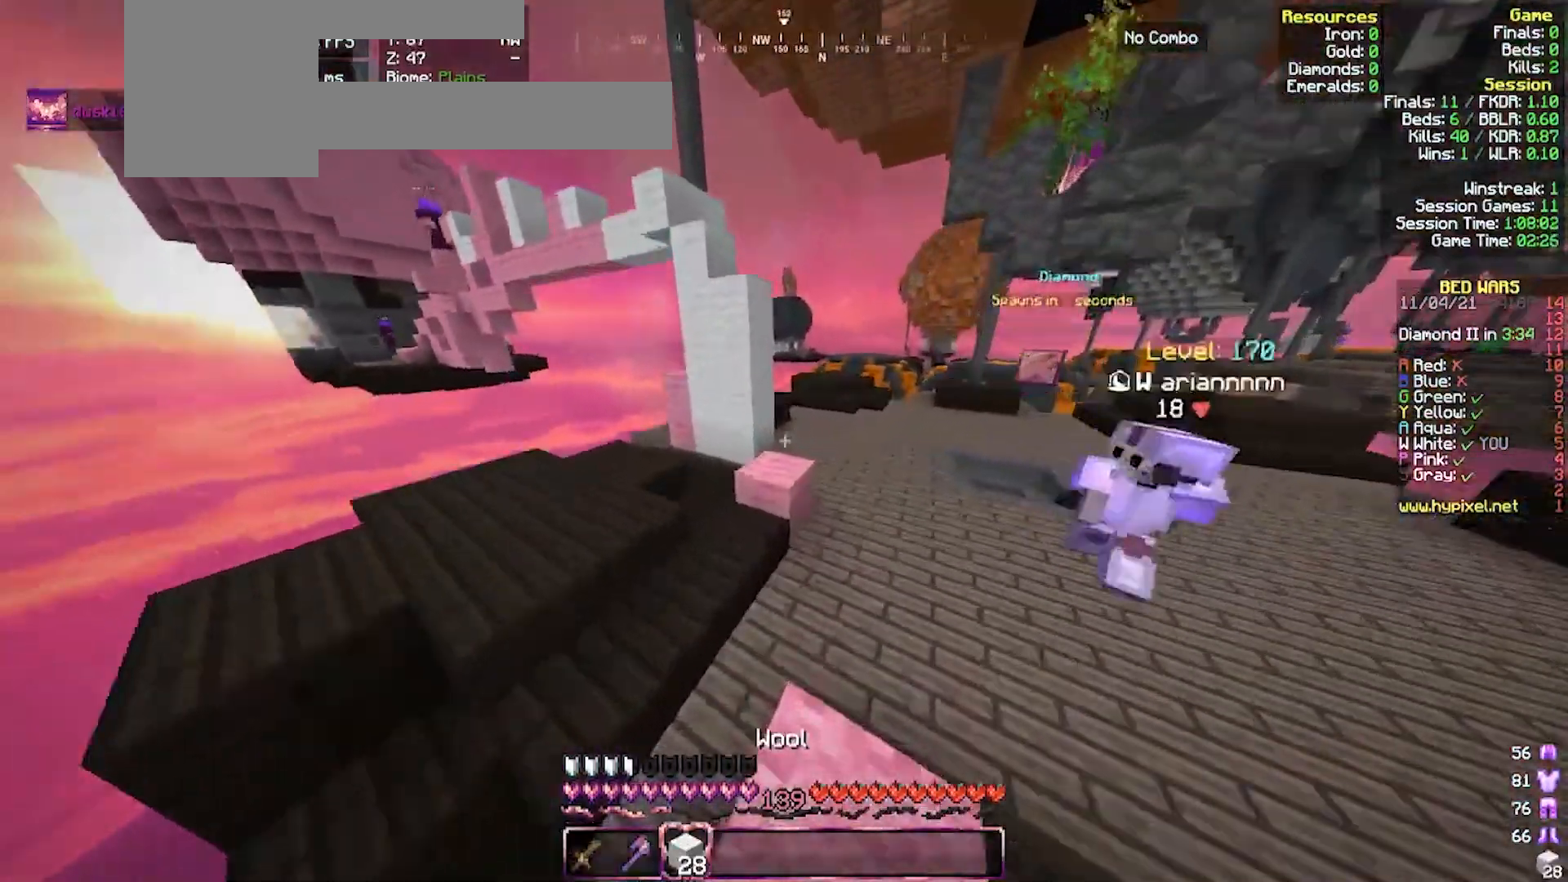
{"keys": ["d", "w"], "mouse": [], "events": [[67, "mouse_left", "down"], [300, "mouse_left", "up"], [333, "d", "down"]]}
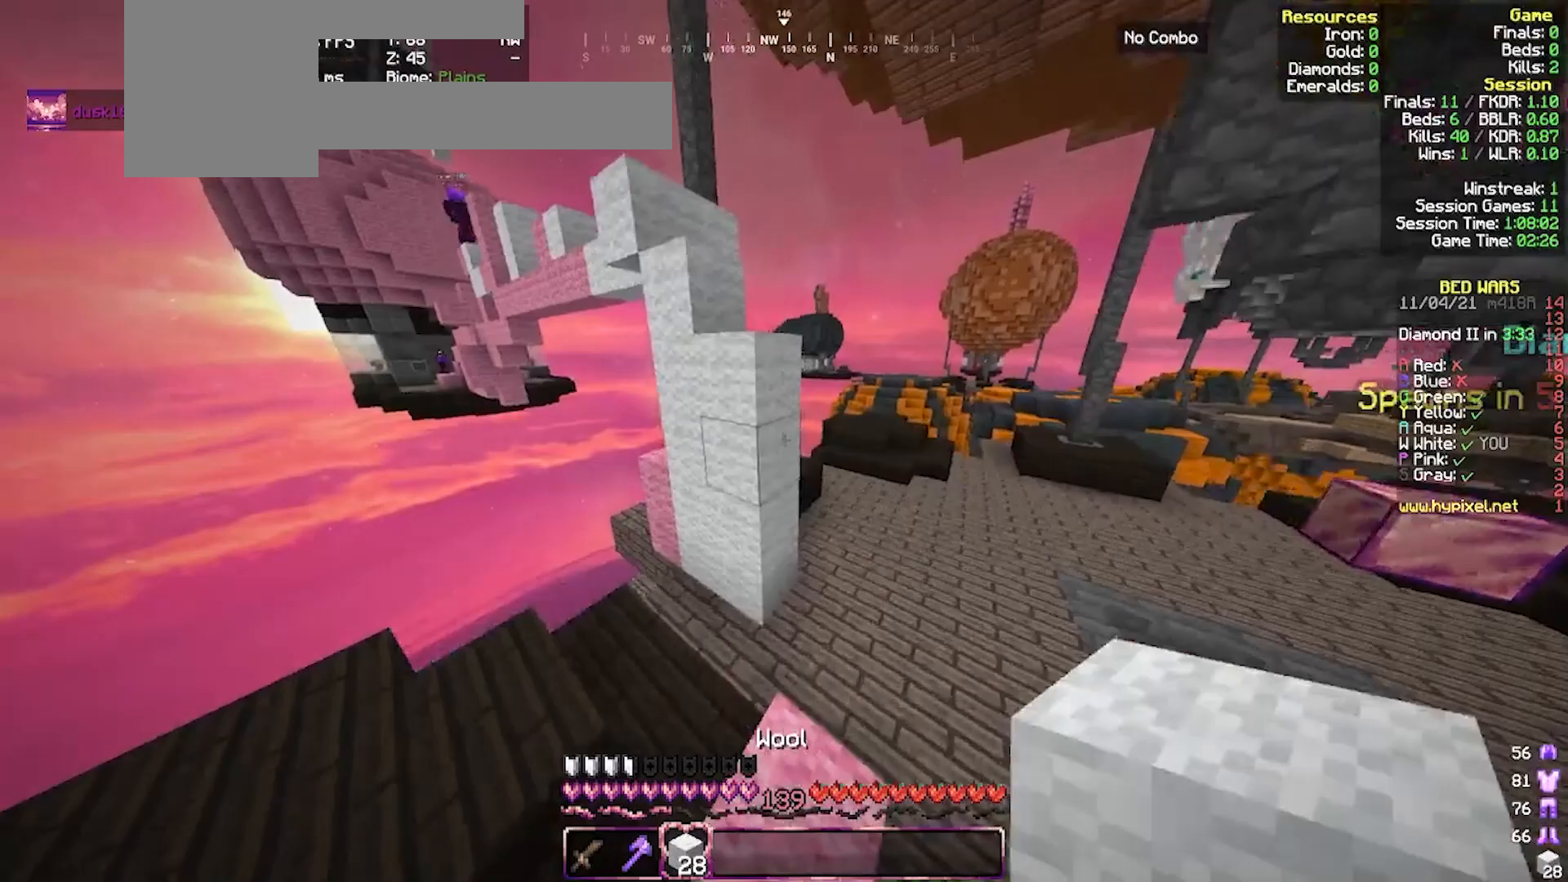
{"keys": ["a"], "mouse": ["right"], "events": [[67, "d", "up"], [333, "a", "down"], [333, "mouse_right", "down"], [433, "w", "up"]]}
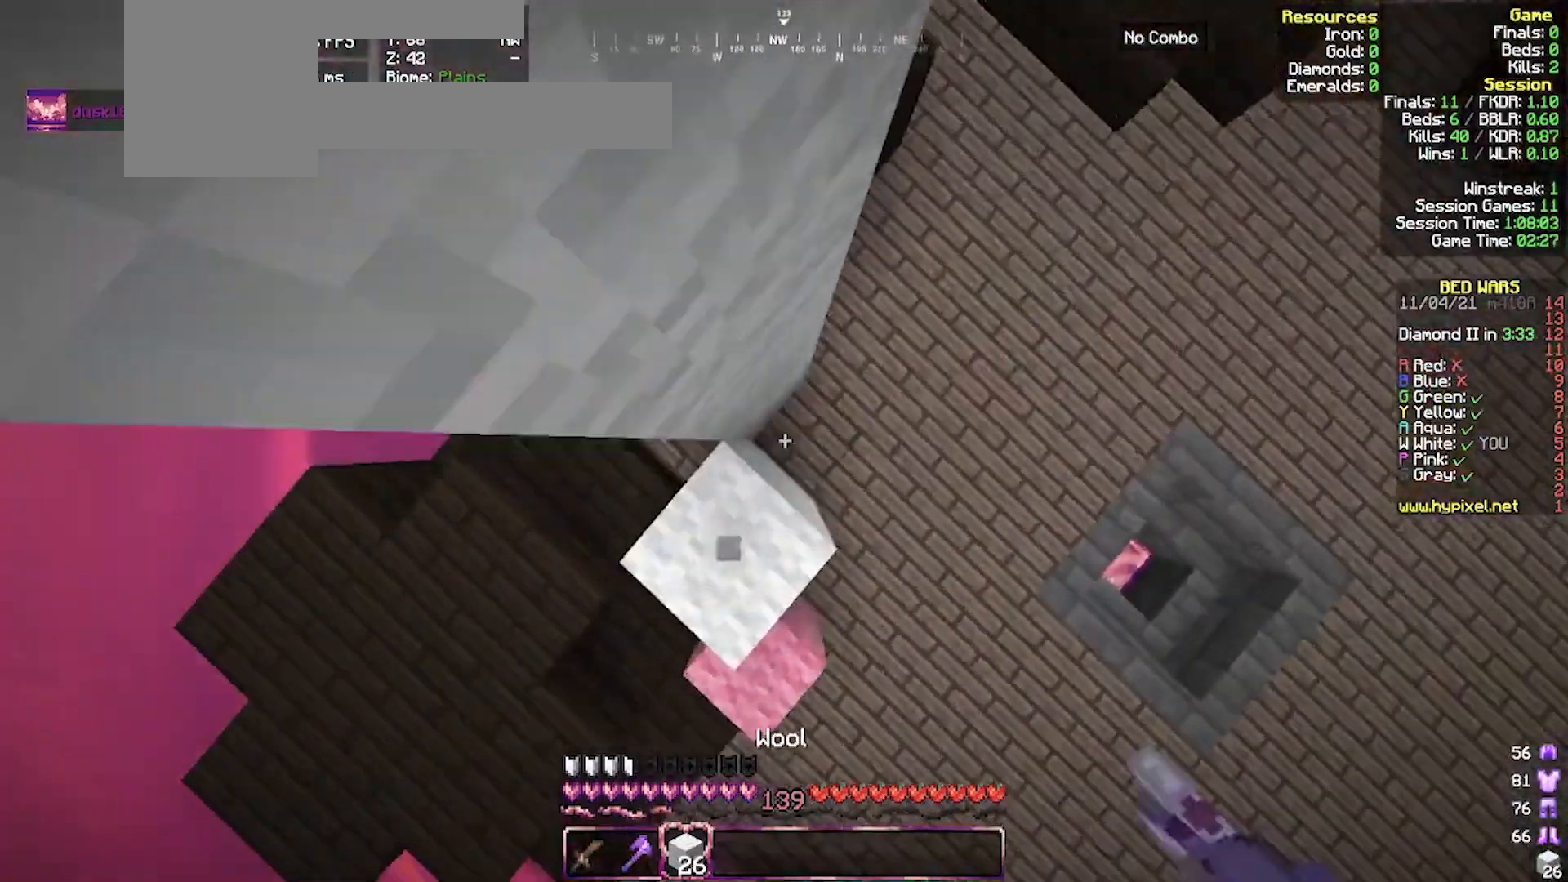
{"keys": [], "mouse": ["right"], "events": [[400, "mouse_right", "up"], [433, "a", "up"], [500, "mouse_right", "down"]]}
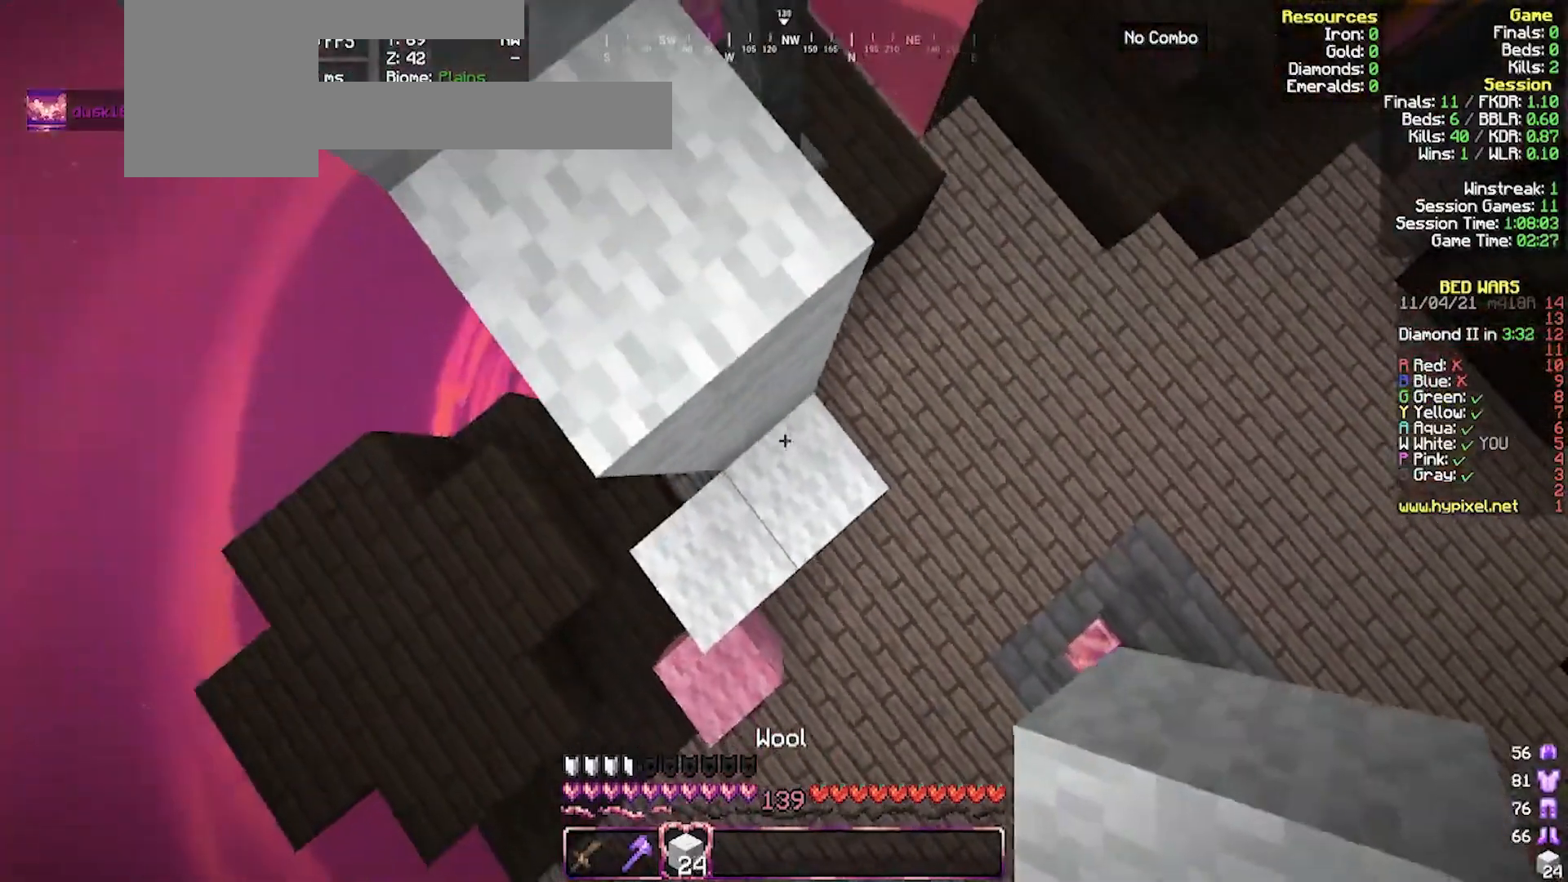
{"keys": ["a", "w"], "mouse": [], "events": [[100, "mouse_right", "up"], [200, "w", "down"], [367, "a", "down"]]}
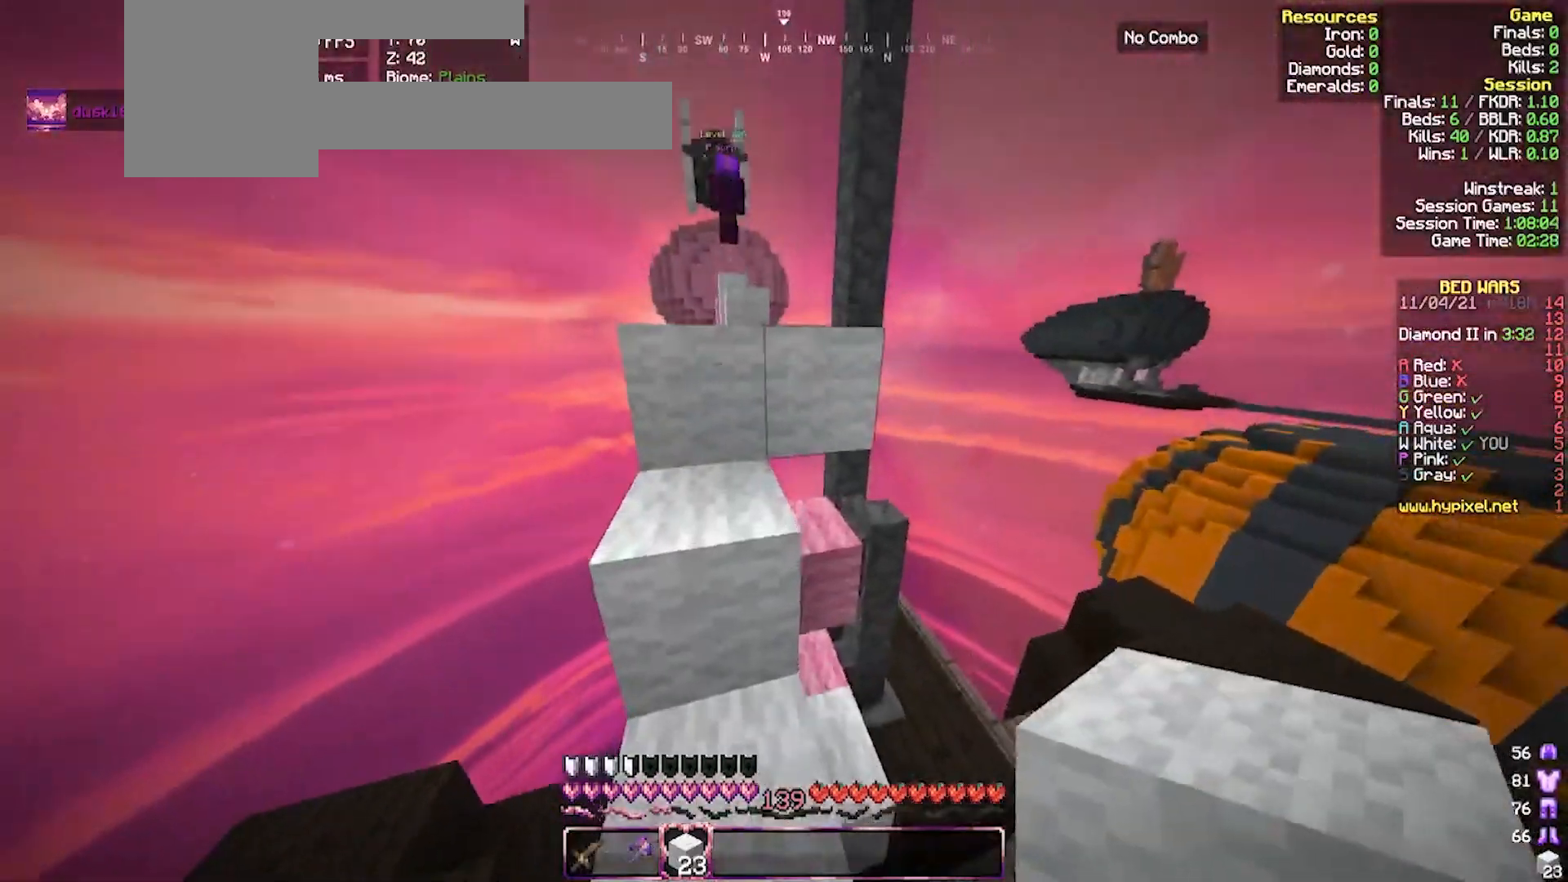
{"keys": ["a", "w"], "mouse": [], "events": [[100, "a", "up"], [233, "a", "down"], [333, "a", "up"], [500, "a", "down"]]}
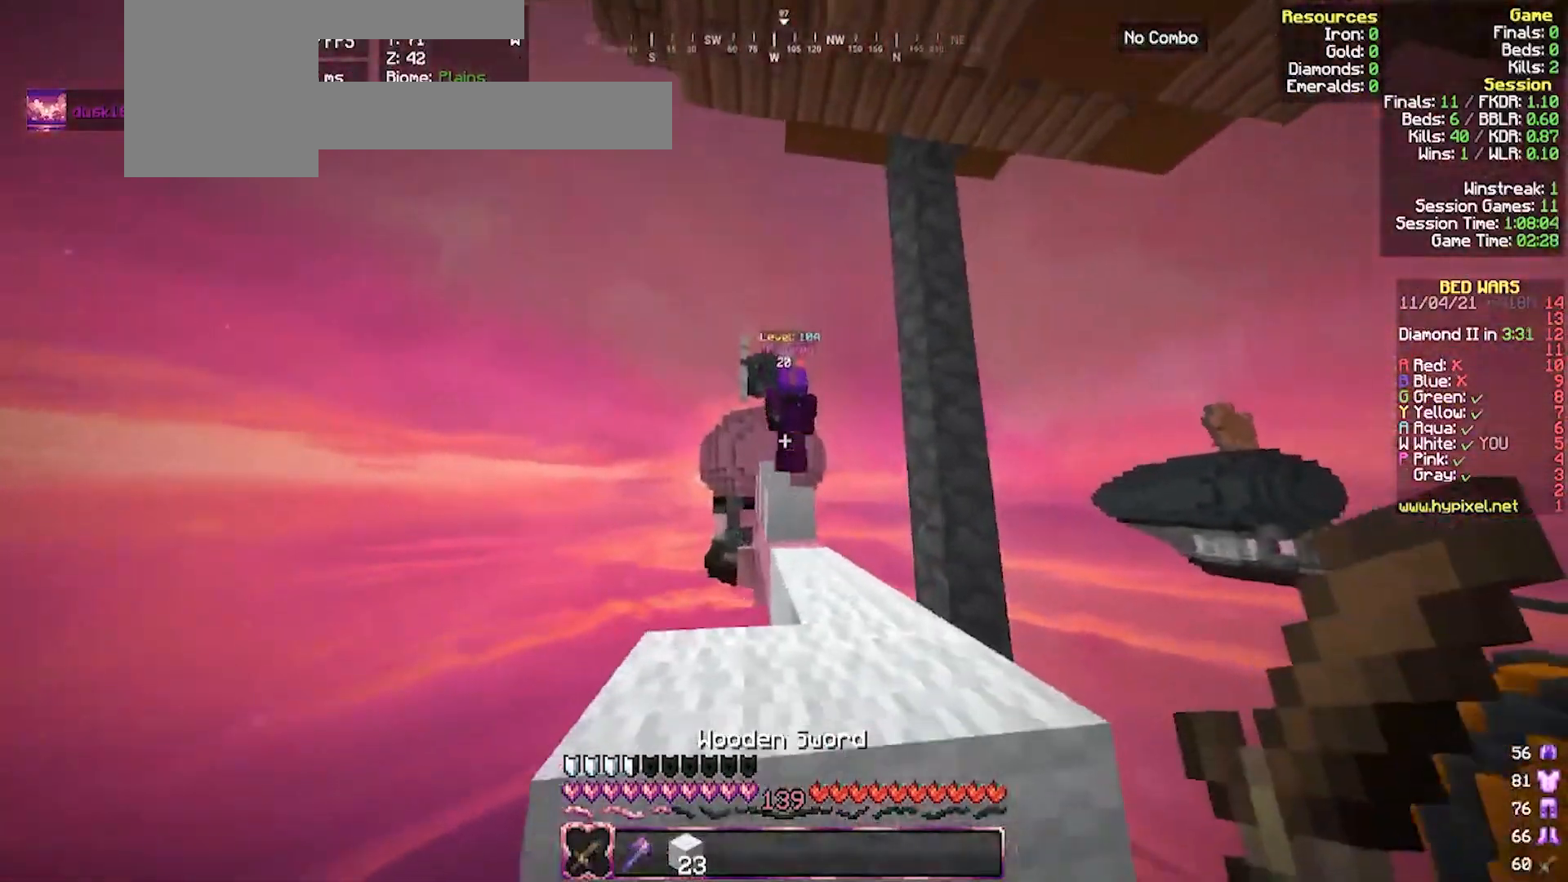
{"keys": ["w"], "mouse": ["left"], "events": [[33, "mouse_left", "down"], [133, "a", "up"]]}
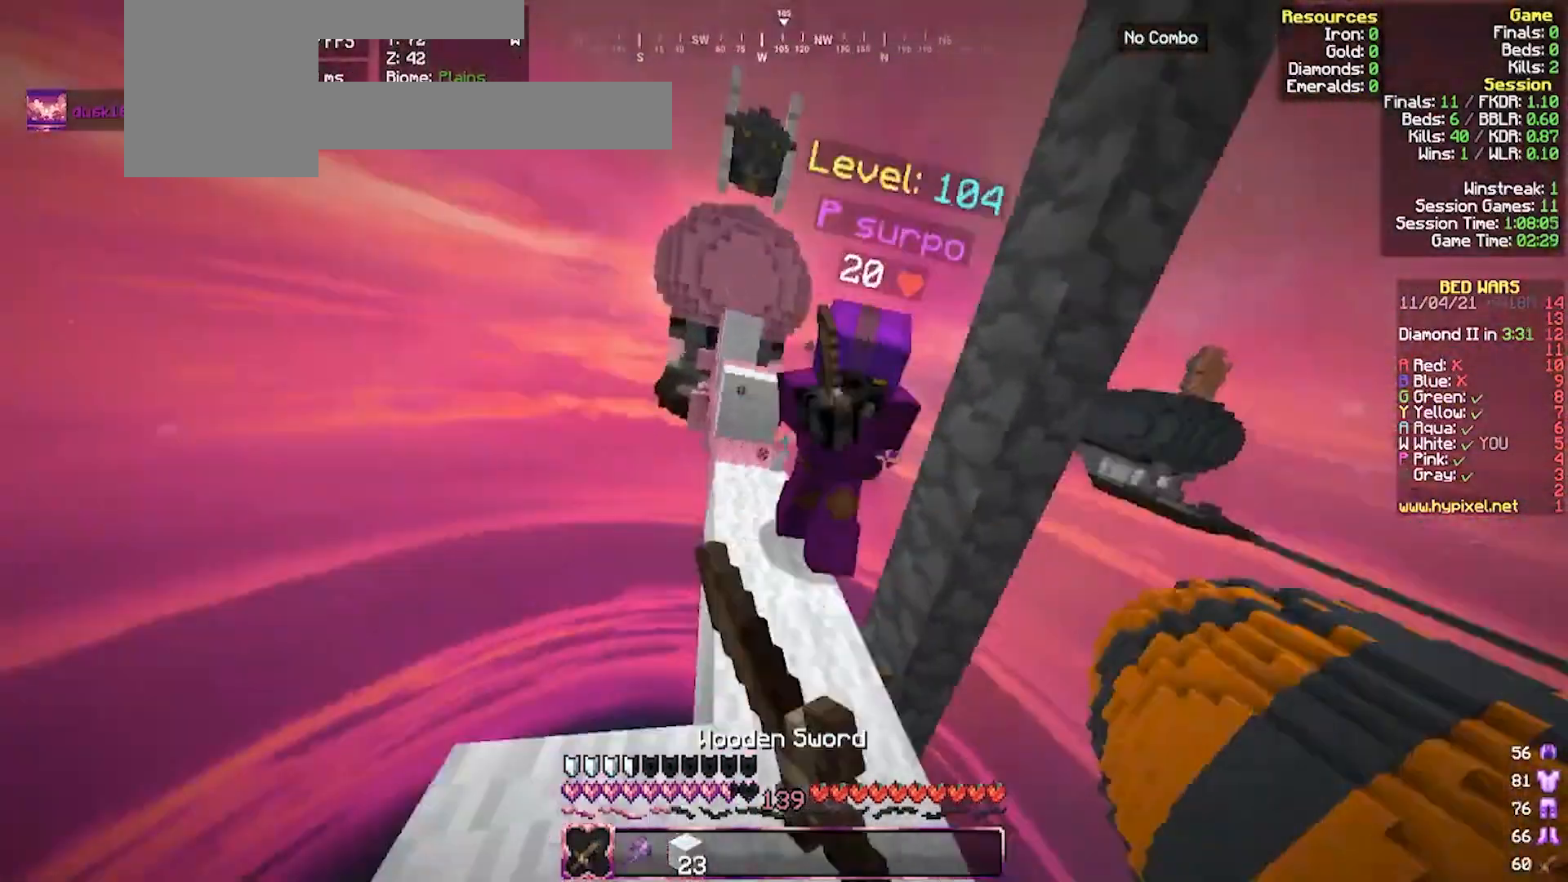
{"keys": ["w"], "mouse": ["left"], "events": []}
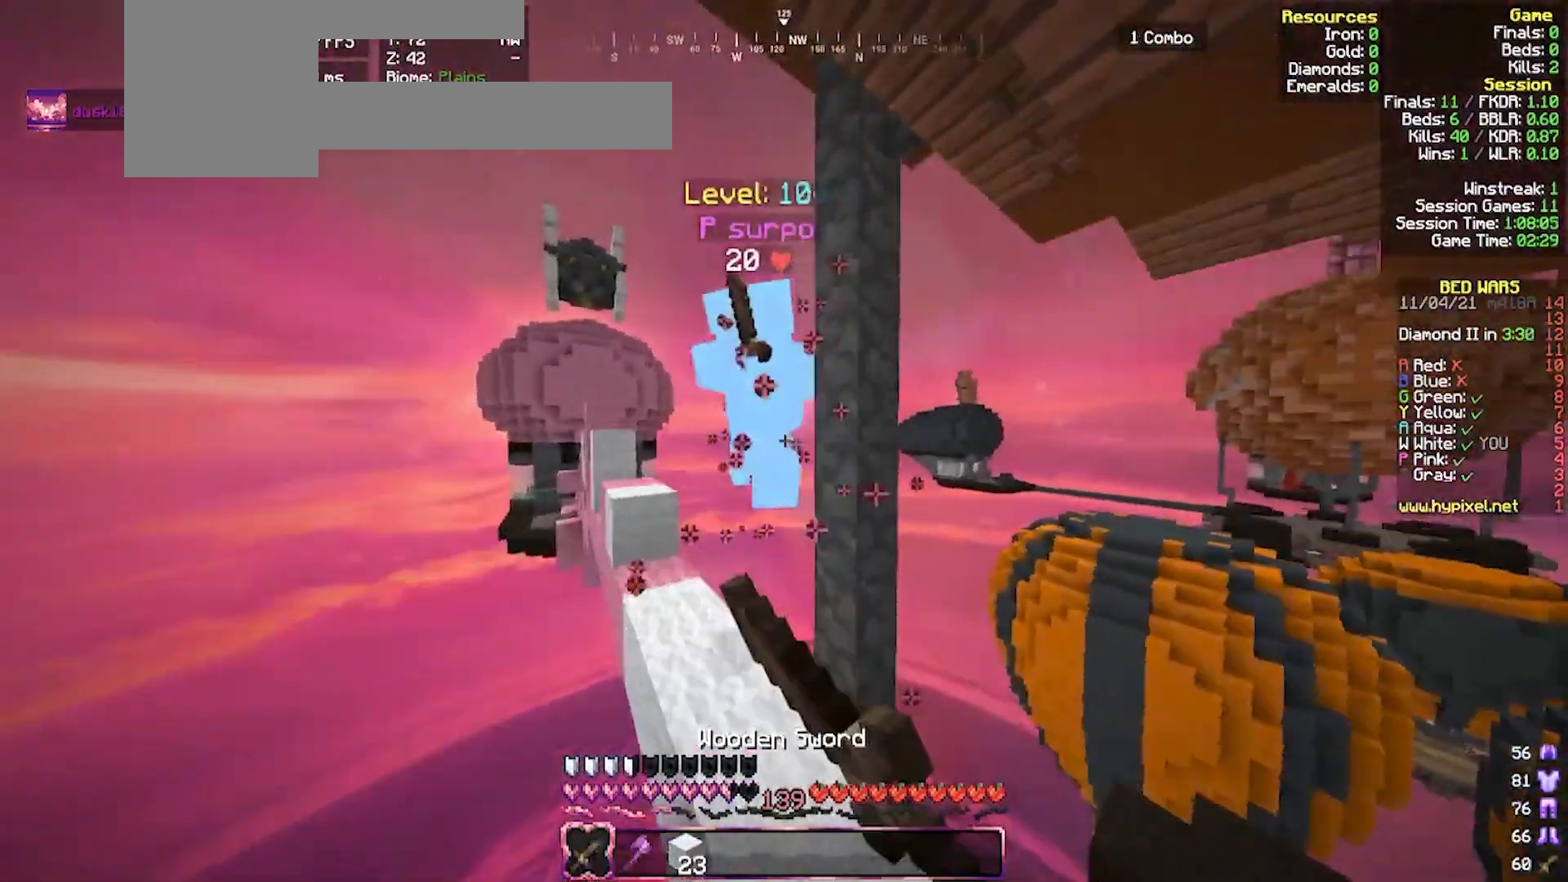
{"keys": ["w"], "mouse": ["left"], "events": []}
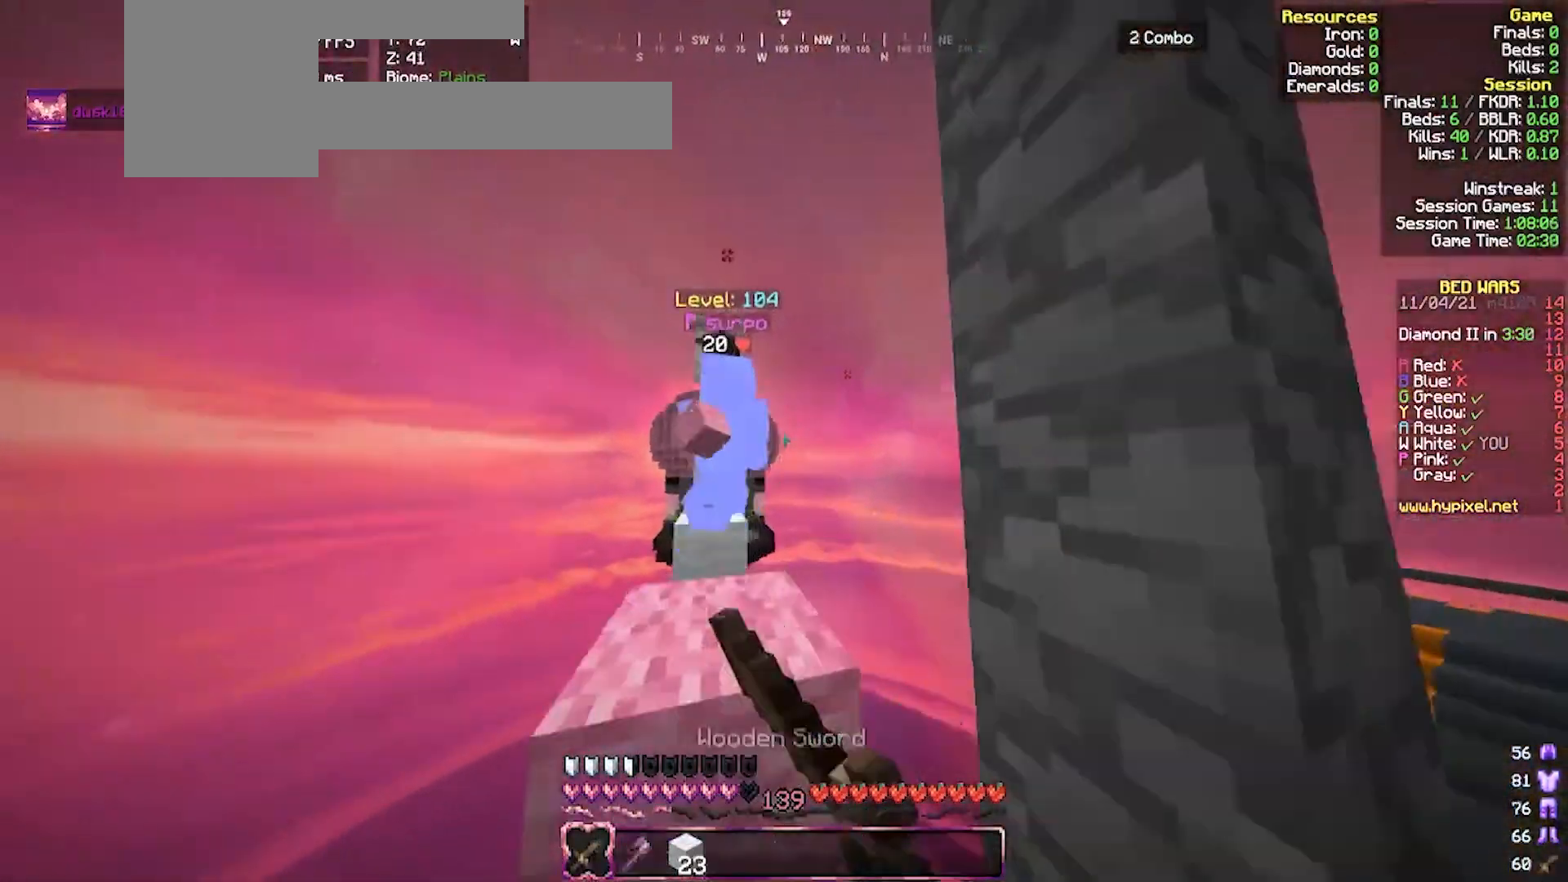
{"keys": ["w"], "mouse": ["left"], "events": [[33, "mouse_left", "up"], [67, "mouse_left", "down"], [100, "a", "down"], [133, "w", "up"], [267, "a", "up"], [367, "w", "down"]]}
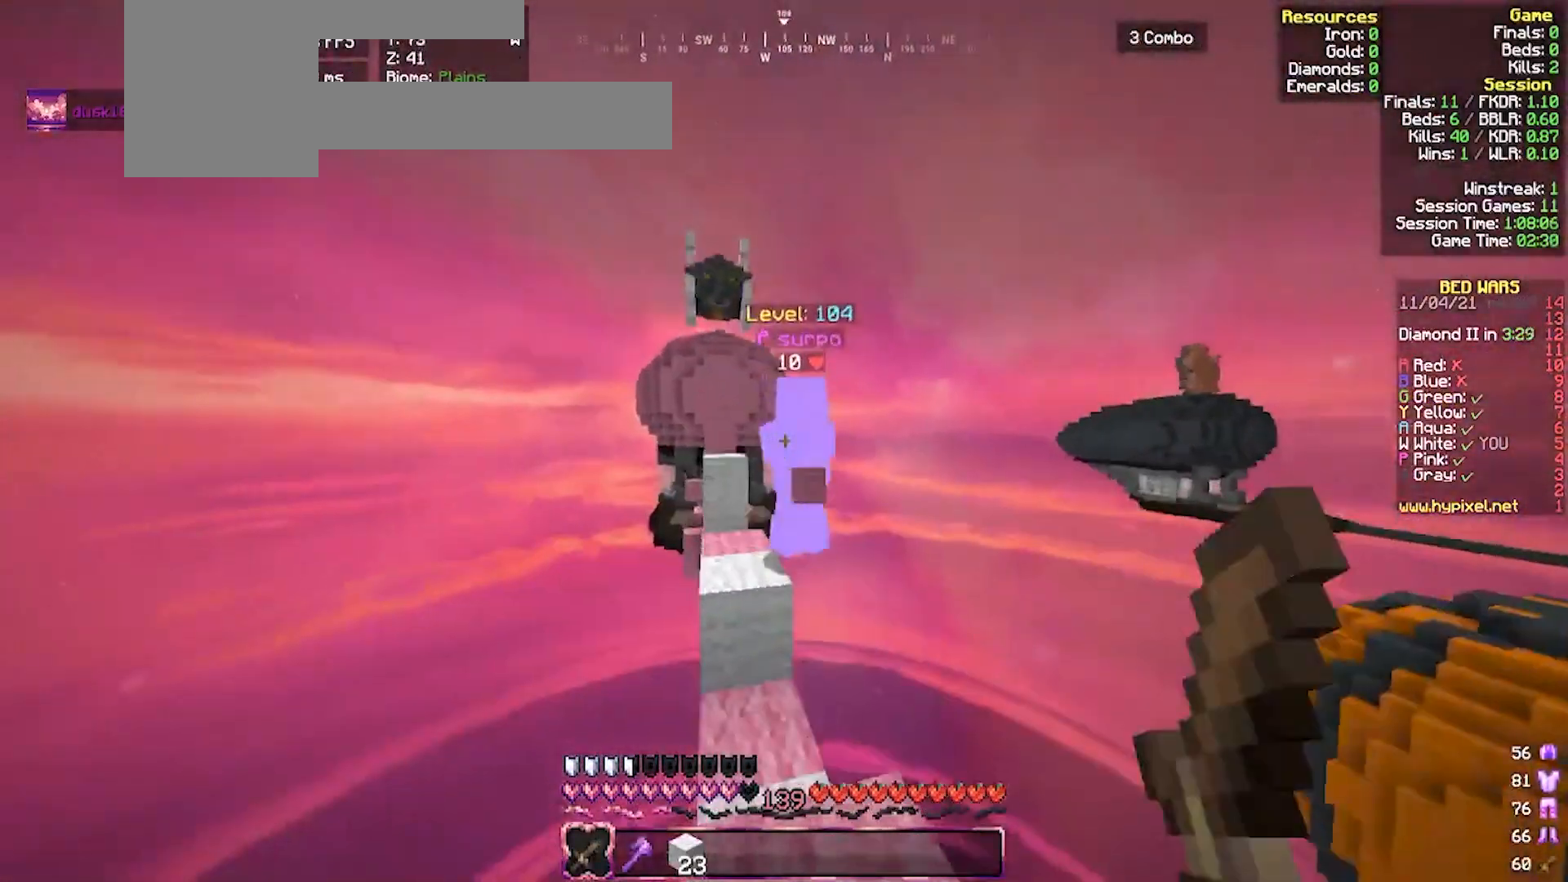
{"keys": ["w"], "mouse": ["left"], "events": [[133, "mouse_left", "up"], [167, "mouse_left", "down"], [400, "a", "down"], [500, "a", "up"]]}
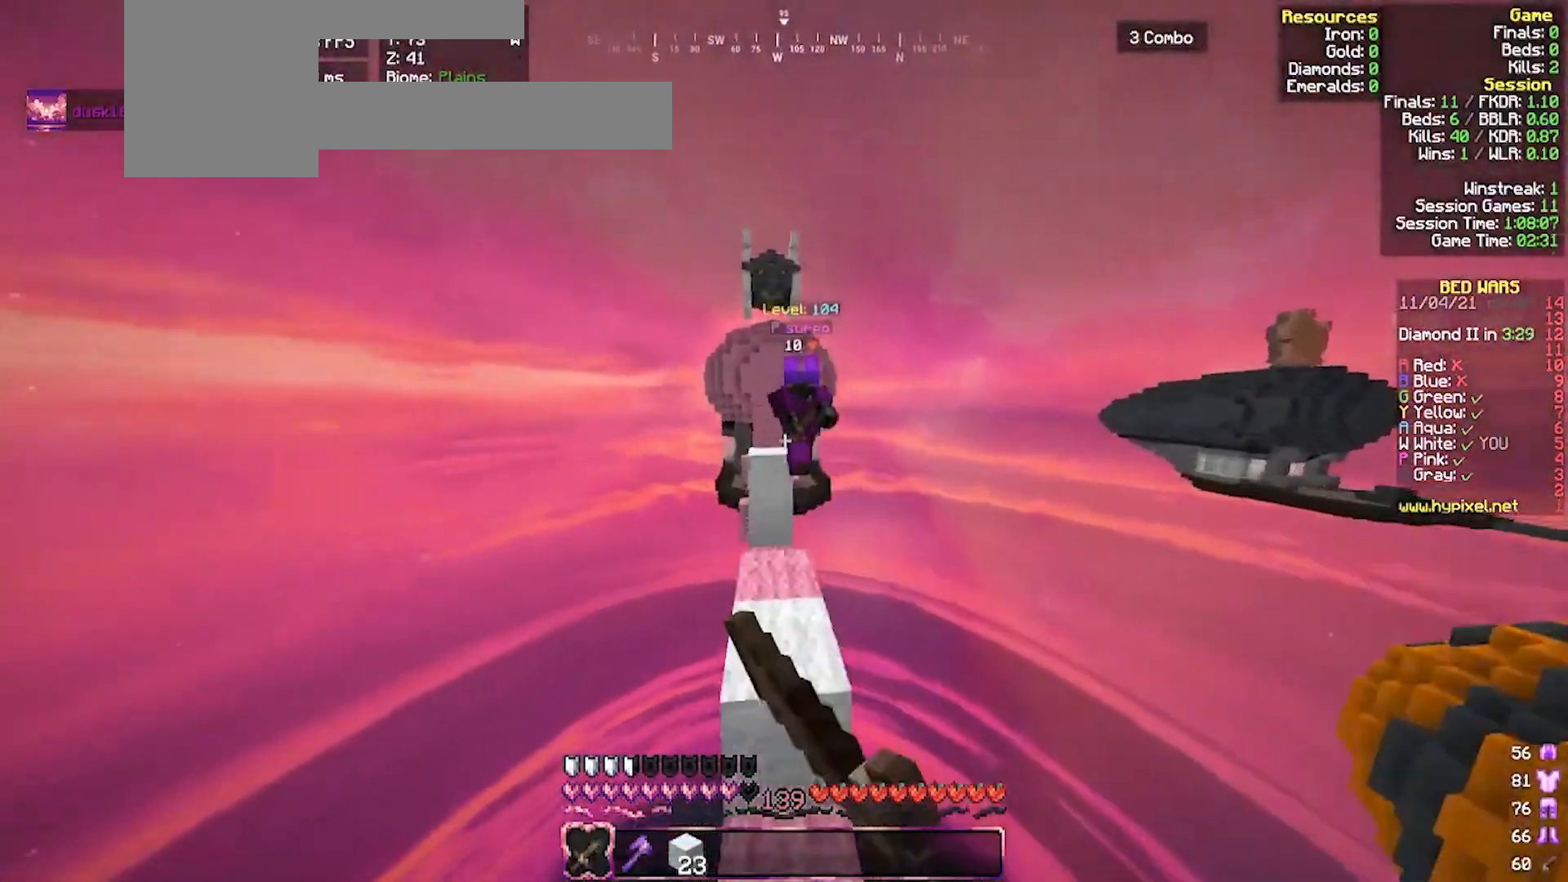
{"keys": [], "mouse": ["left"], "events": [[167, "d", "down"], [333, "a", "down"], [333, "d", "up"], [367, "w", "up"], [433, "a", "up"]]}
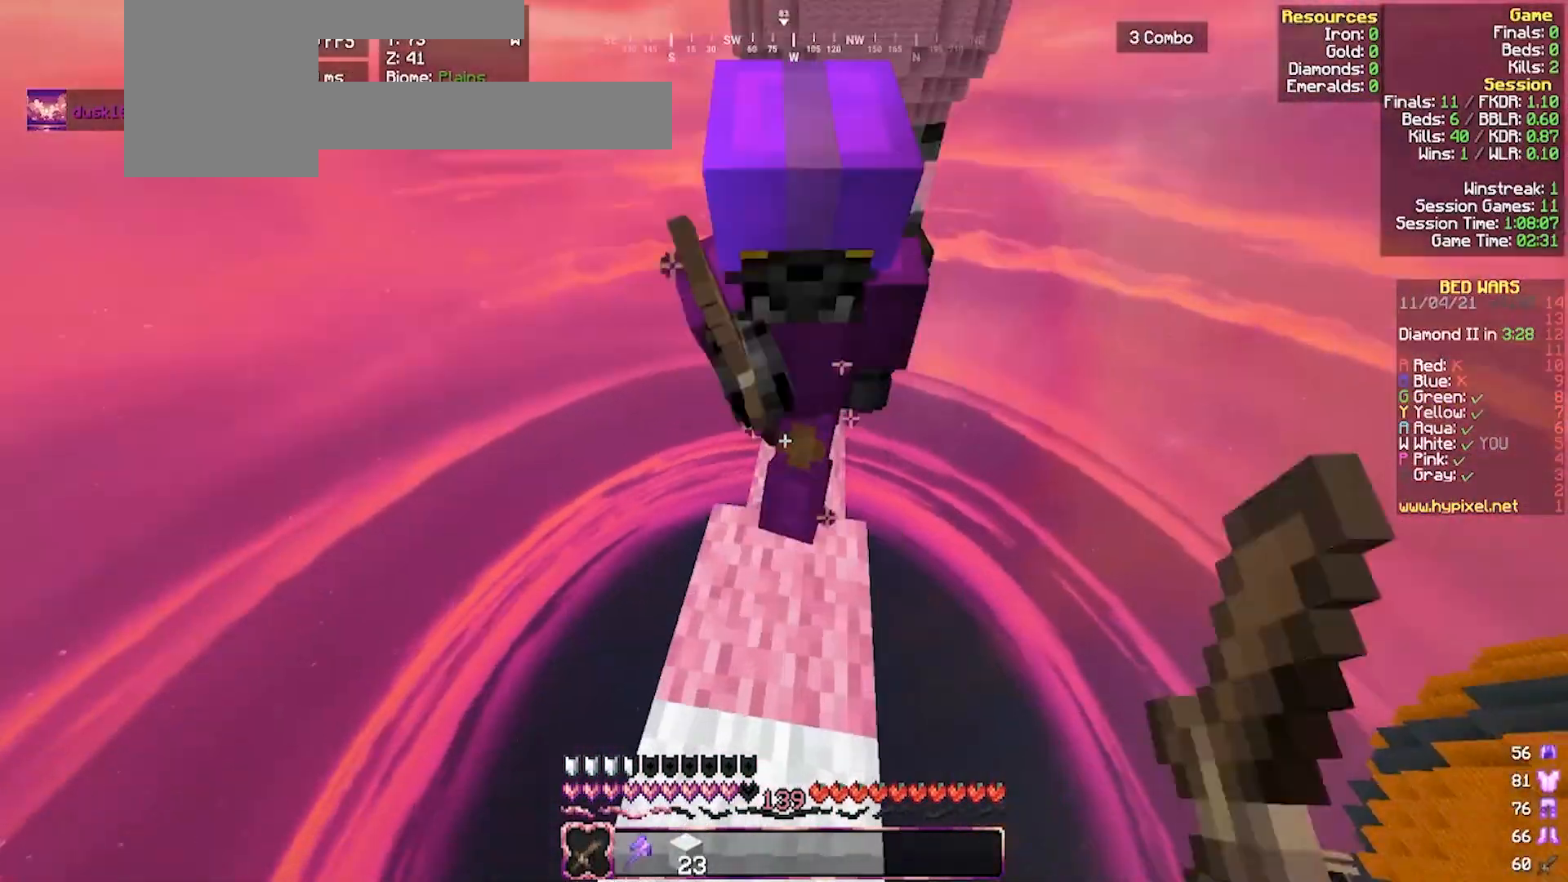
{"keys": ["a"], "mouse": ["left"], "events": [[233, "a", "down"], [300, "a", "up"], [400, "a", "down"]]}
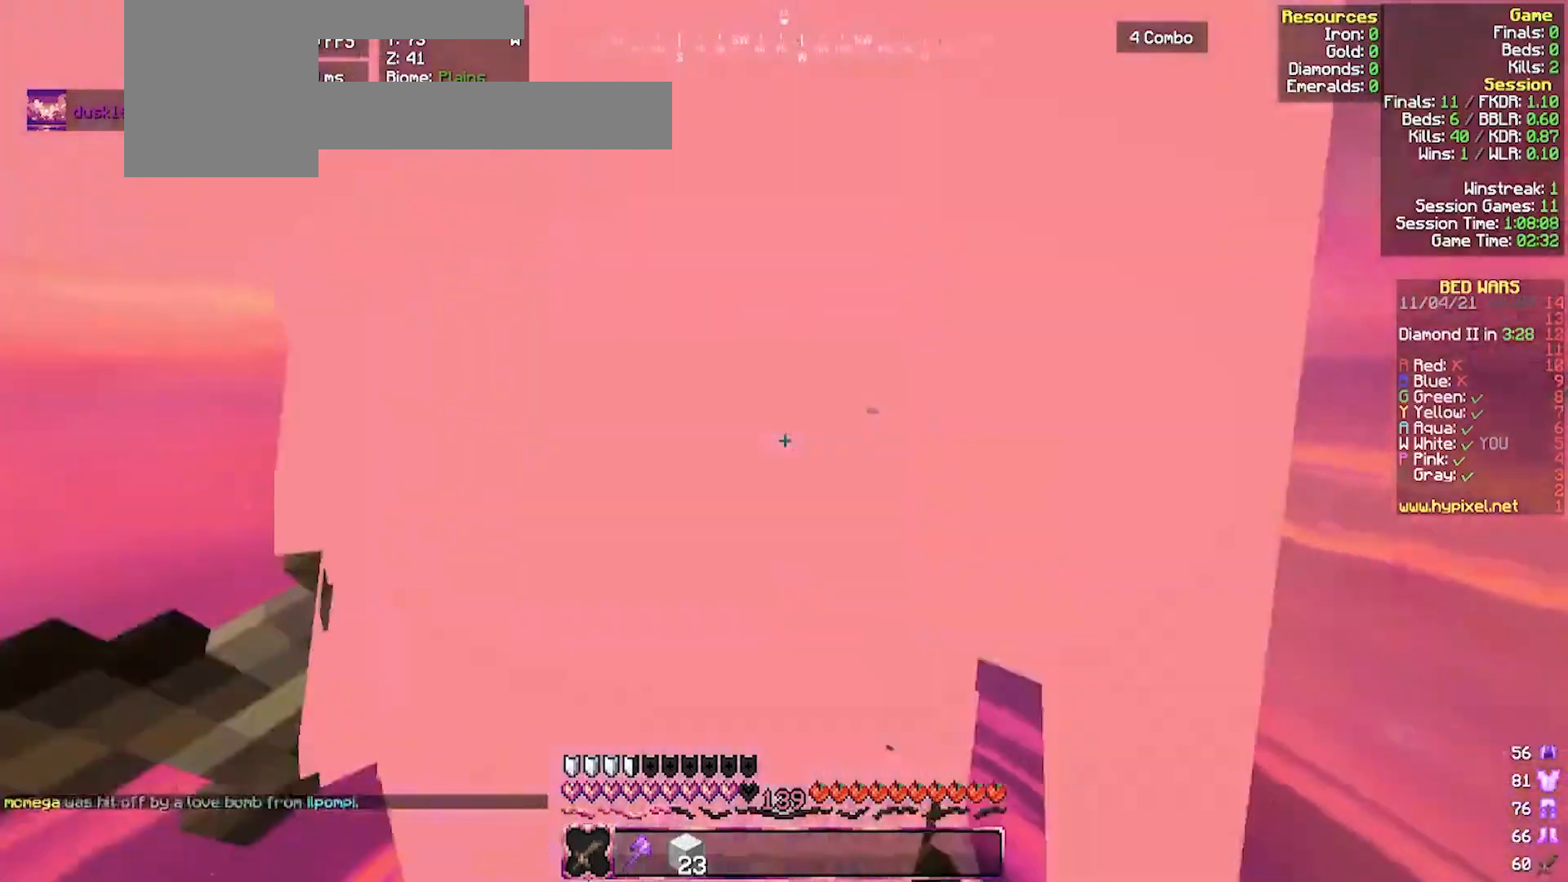
{"keys": ["a", "w"], "mouse": [], "events": [[67, "a", "up"], [217, "mouse_left", "up"], [267, "mouse_left", "down"], [333, "mouse_left", "up"], [500, "a", "down"], [500, "w", "down"]]}
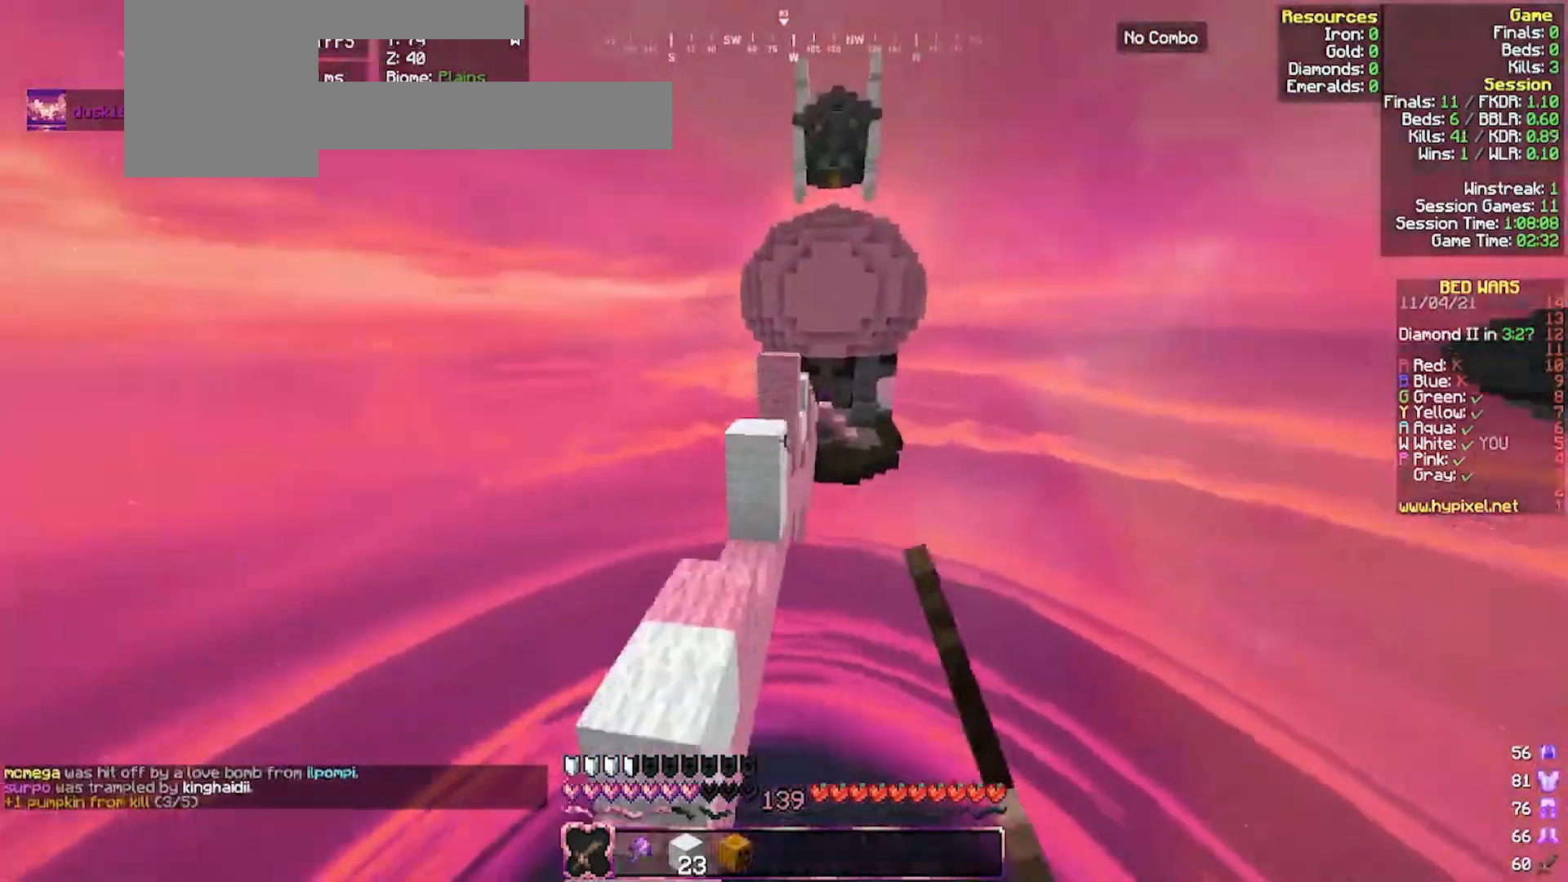
{"keys": ["a", "w"], "mouse": ["right"], "events": [[300, "mouse_right", "down"]]}
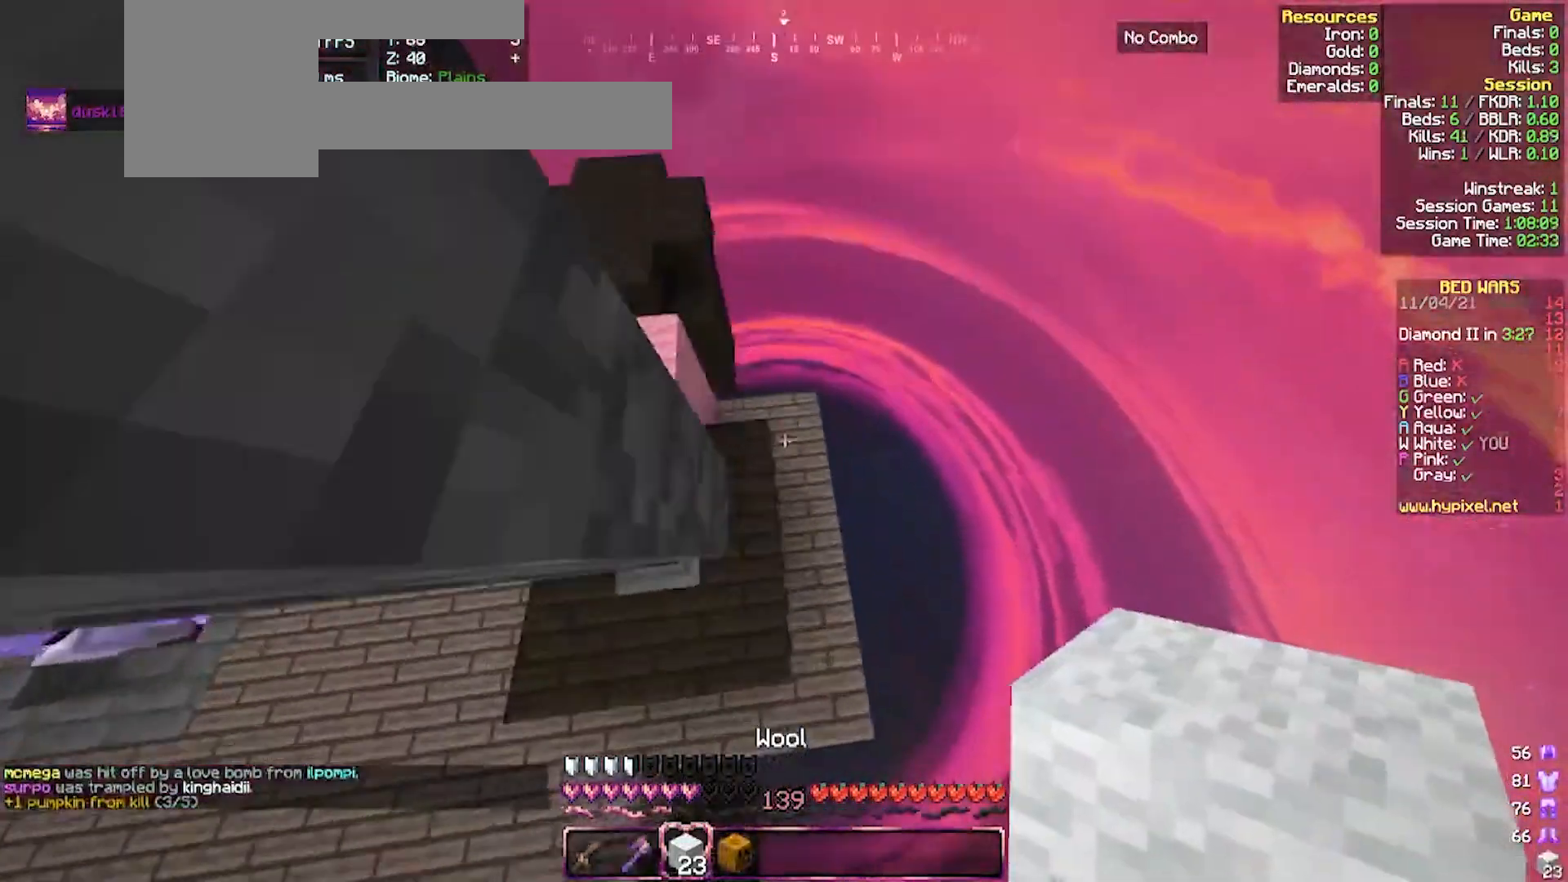
{"keys": ["w"], "mouse": [], "events": [[233, "a", "up"], [300, "a", "down"], [333, "w", "up"], [367, "mouse_right", "up"], [433, "w", "down"], [467, "a", "up"]]}
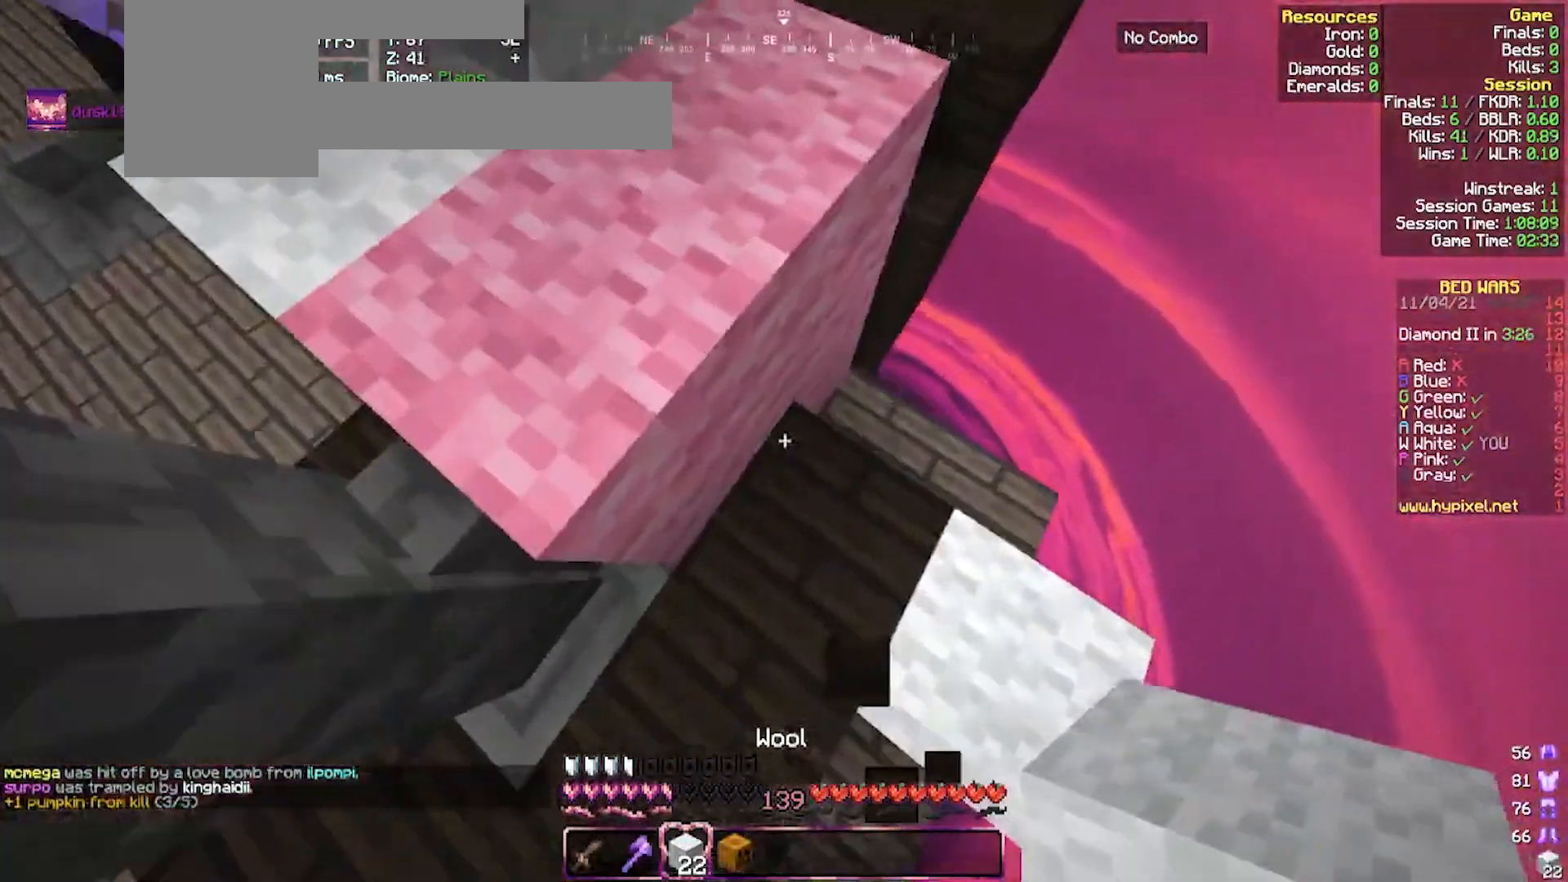
{"keys": ["a", "w"], "mouse": [], "events": [[67, "w", "up"], [167, "w", "down"], [300, "a", "down"]]}
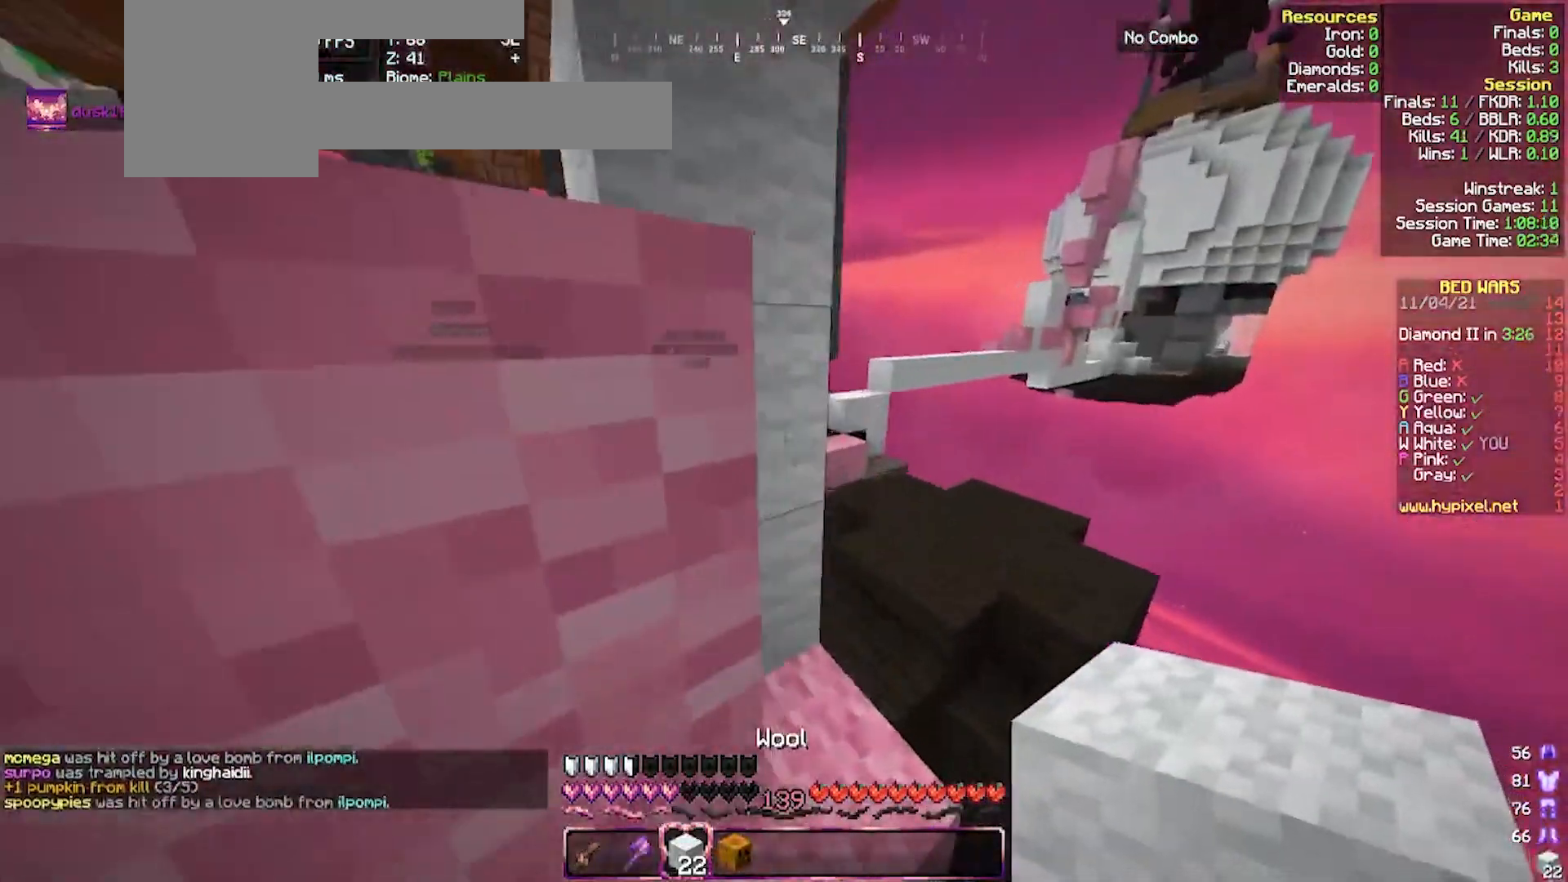
{"keys": ["d", "w"], "mouse": [], "events": [[67, "a", "up"], [133, "a", "down"], [233, "mouse_right", "down"], [433, "a", "up"], [500, "d", "down"], [500, "mouse_right", "up"]]}
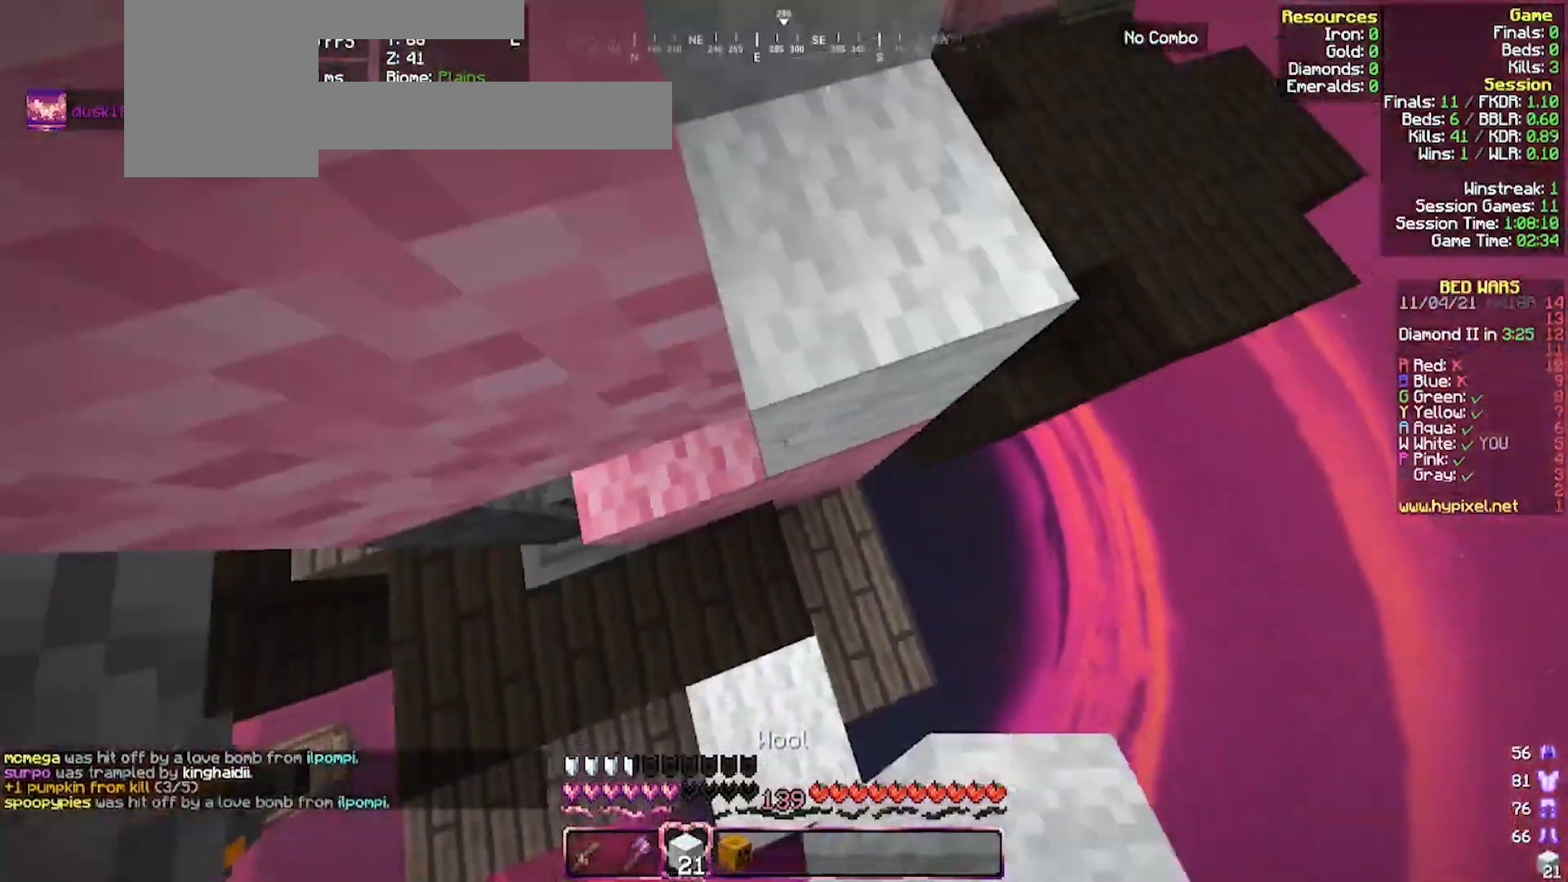
{"keys": [], "mouse": [], "events": [[33, "mouse_right", "down"], [67, "w", "up"], [100, "mouse_right", "up"], [233, "d", "up"], [233, "mouse_right", "down"], [500, "mouse_right", "up"]]}
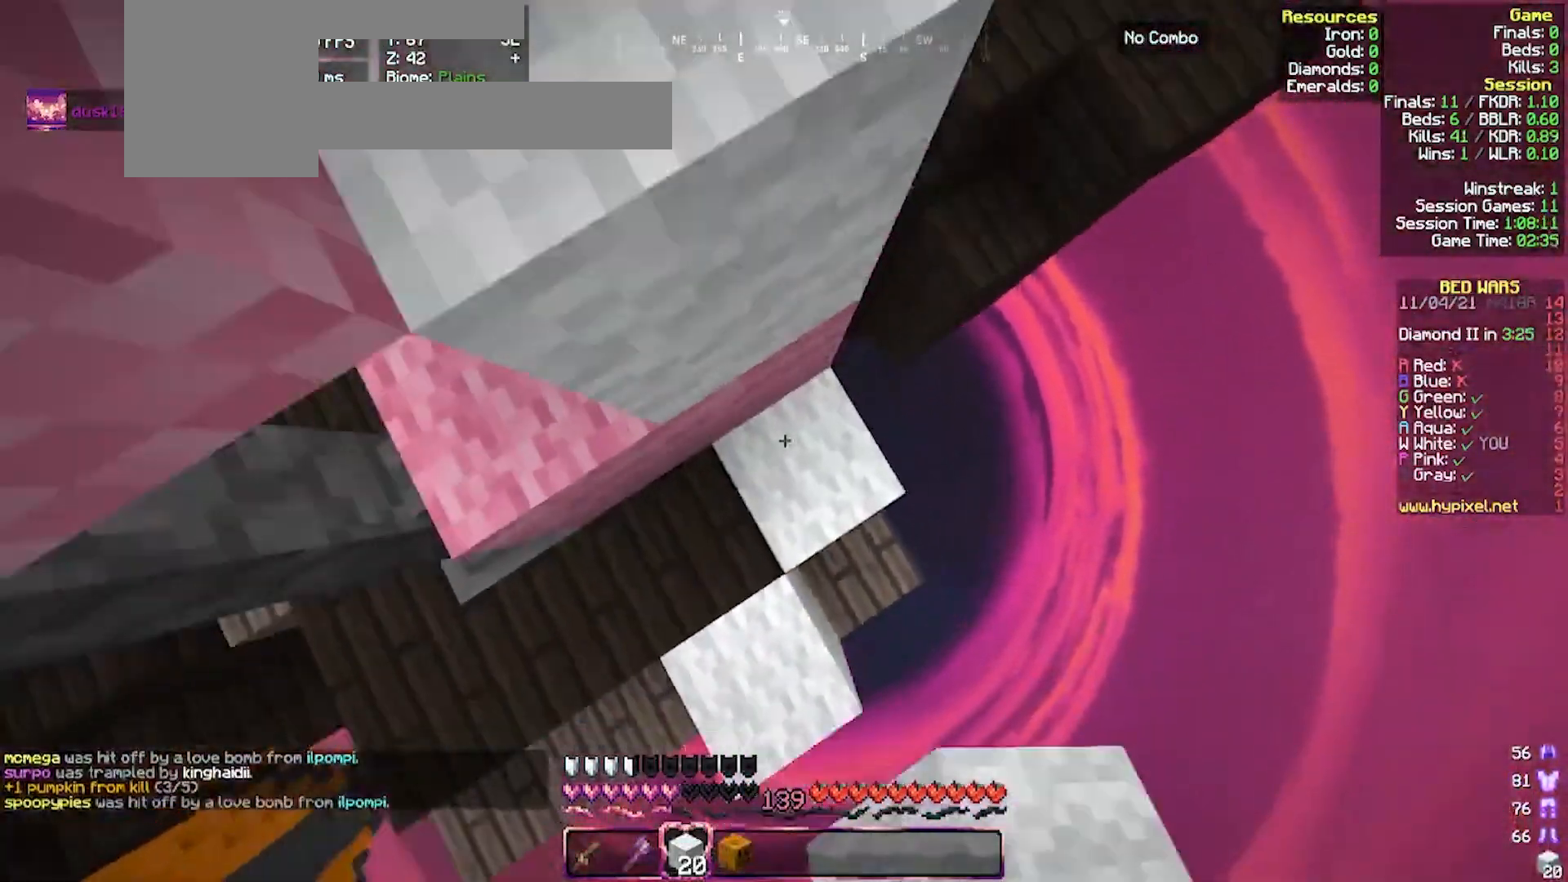
{"keys": ["w"], "mouse": [], "events": [[200, "mouse_right", "down"], [267, "w", "down"], [300, "mouse_right", "up"]]}
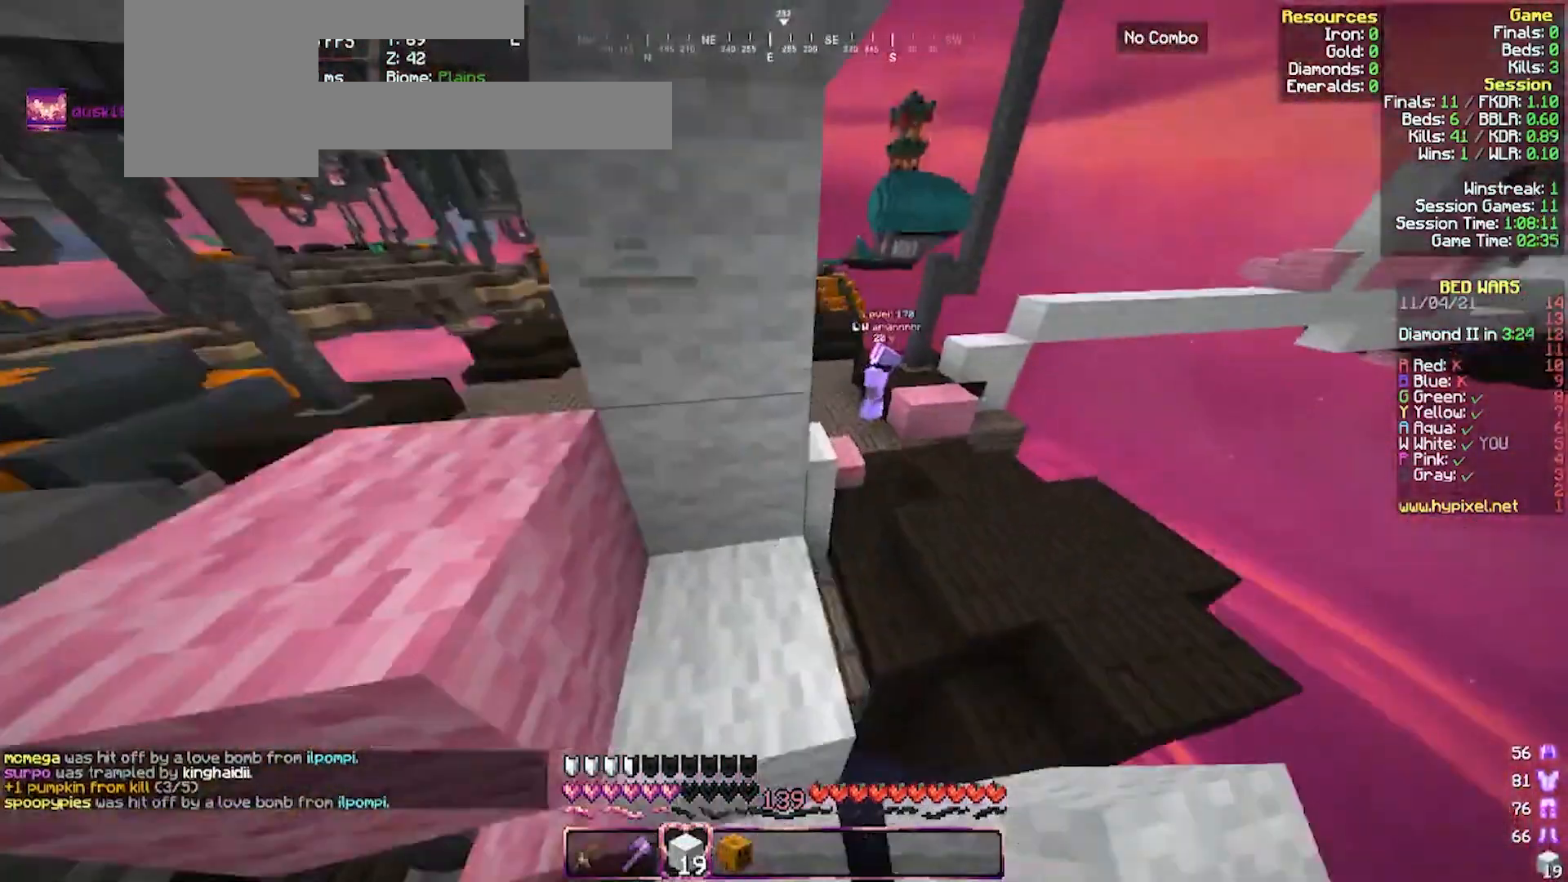
{"keys": ["d", "w"], "mouse": [], "events": [[33, "a", "down"], [200, "a", "up"], [300, "a", "down"], [433, "a", "up"], [467, "d", "down"]]}
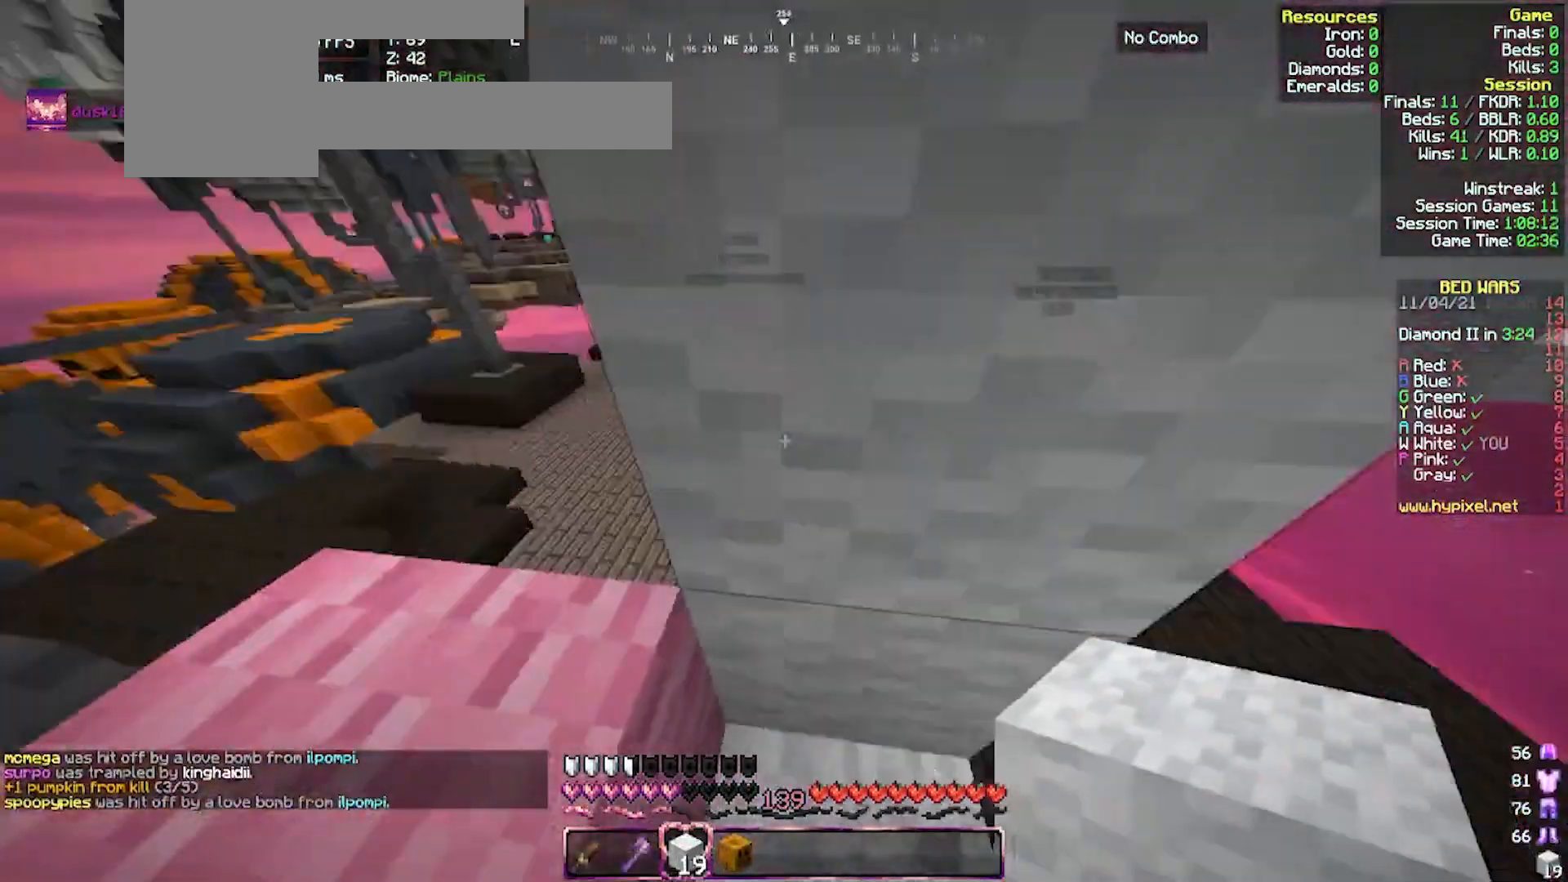
{"keys": ["d", "w"], "mouse": [], "events": [[67, "w", "up"], [100, "d", "up"], [333, "w", "down"], [400, "d", "down"]]}
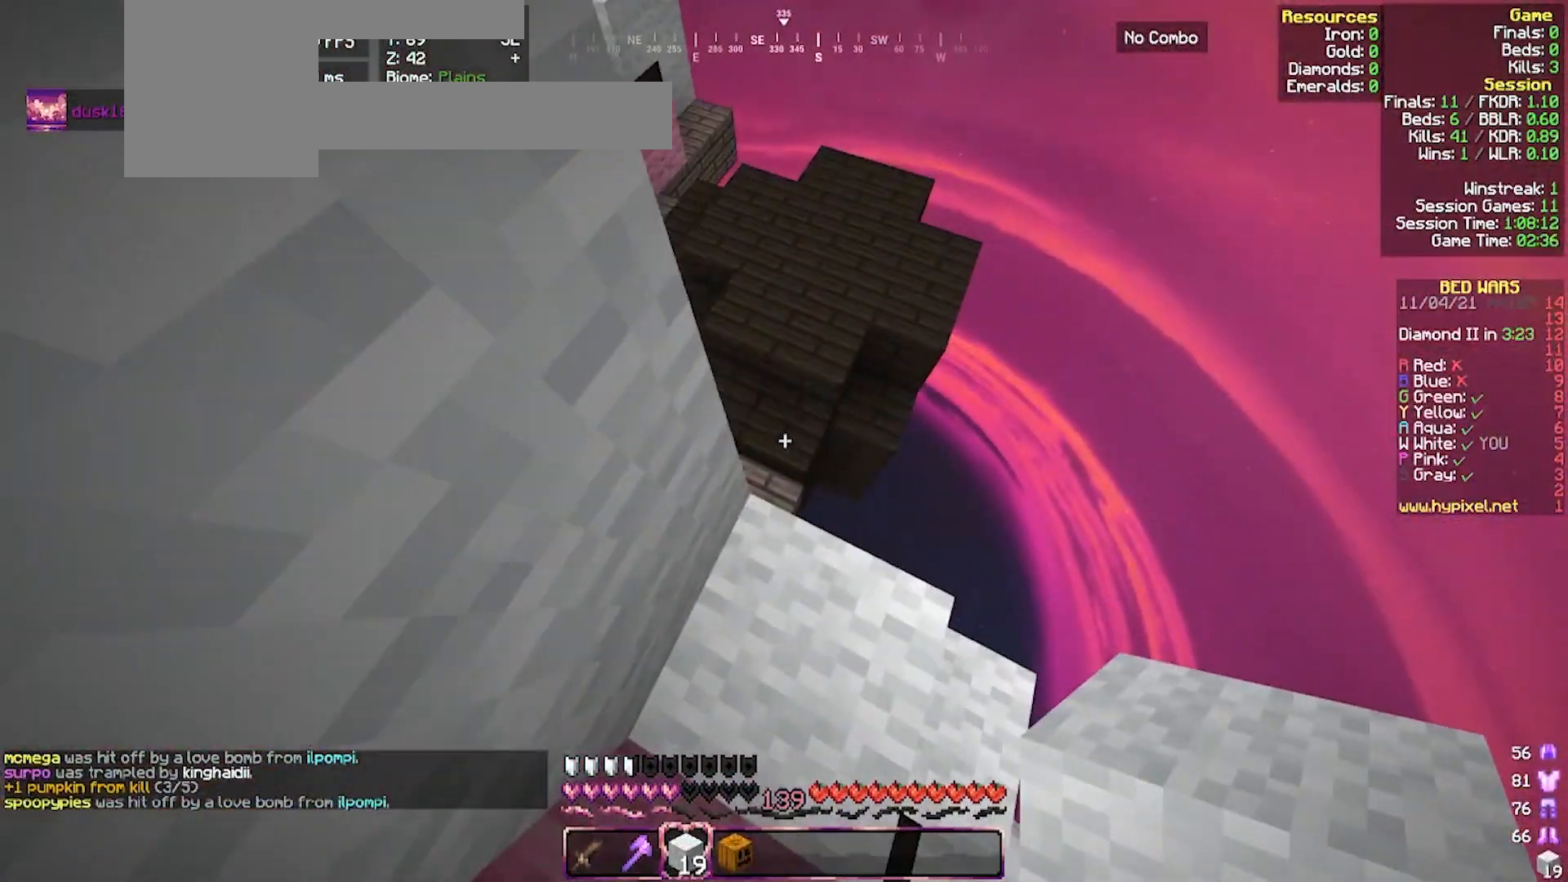
{"keys": ["w"], "mouse": [], "events": [[100, "d", "up"]]}
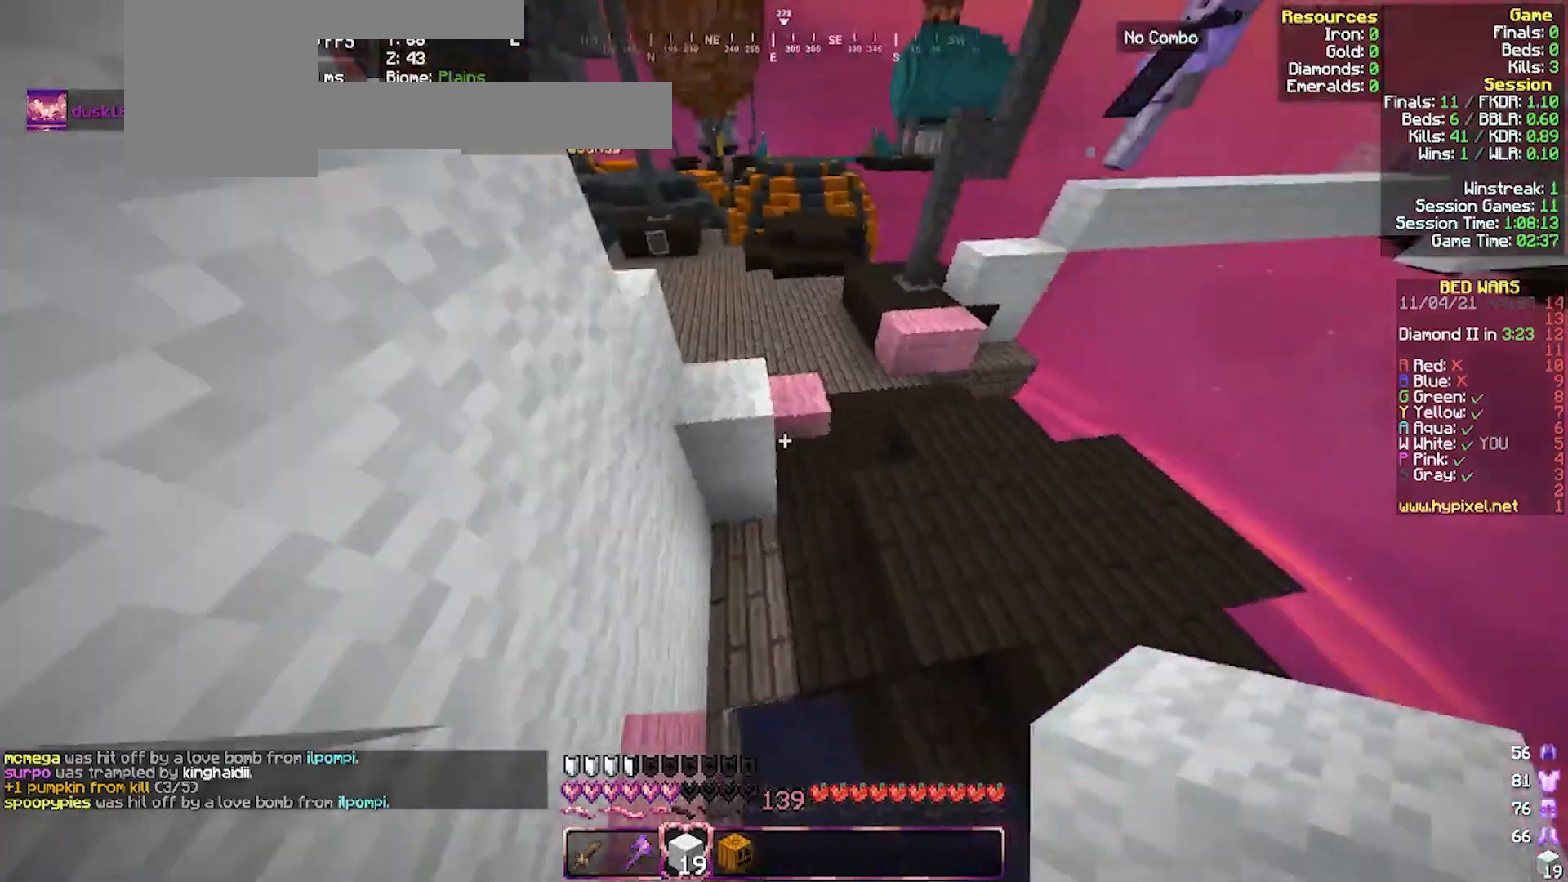
{"keys": ["d"], "mouse": [], "events": [[167, "d", "down"], [367, "w", "up"]]}